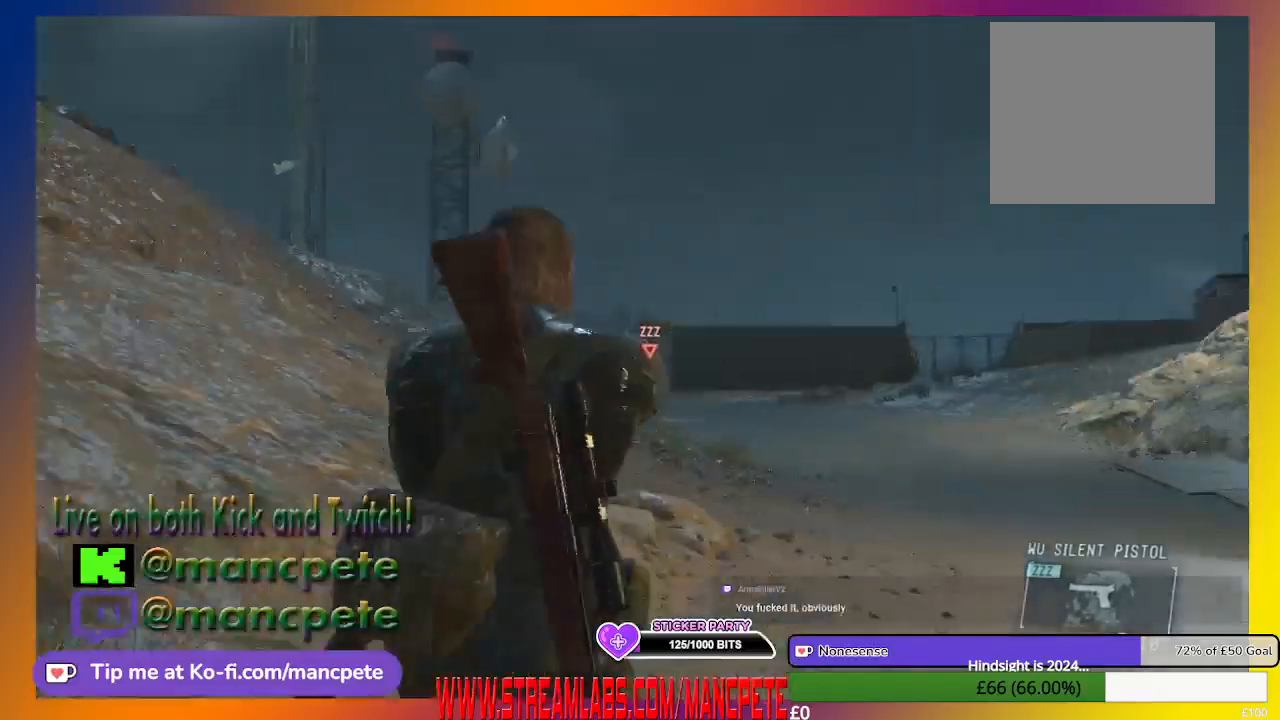
Gameplay with a controller (Xbox layout); each line is a JSON object with the inputs held at the frame after it. "events" lists button and stick changes between this image and that frame as [ms after this image, input, new state], when the widget could be followed in between.
{"buttons": [], "left_stick": "up-right", "right_stick": "center", "events": [[67, "left_stick", "up"], [200, "right_stick", "left"], [300, "left_stick", "up-right"], [433, "right_stick", "center"]]}
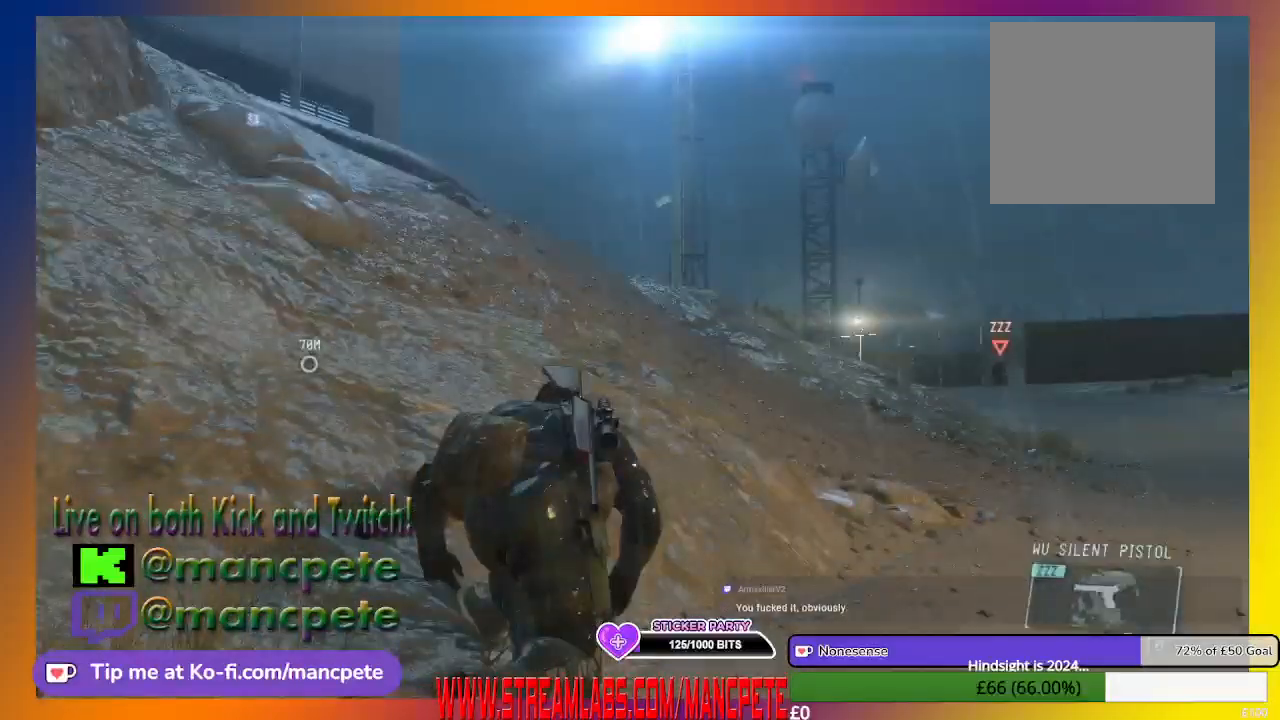
{"buttons": [], "left_stick": "up-right", "right_stick": "center", "events": [[133, "B", "down"], [200, "B", "up"]]}
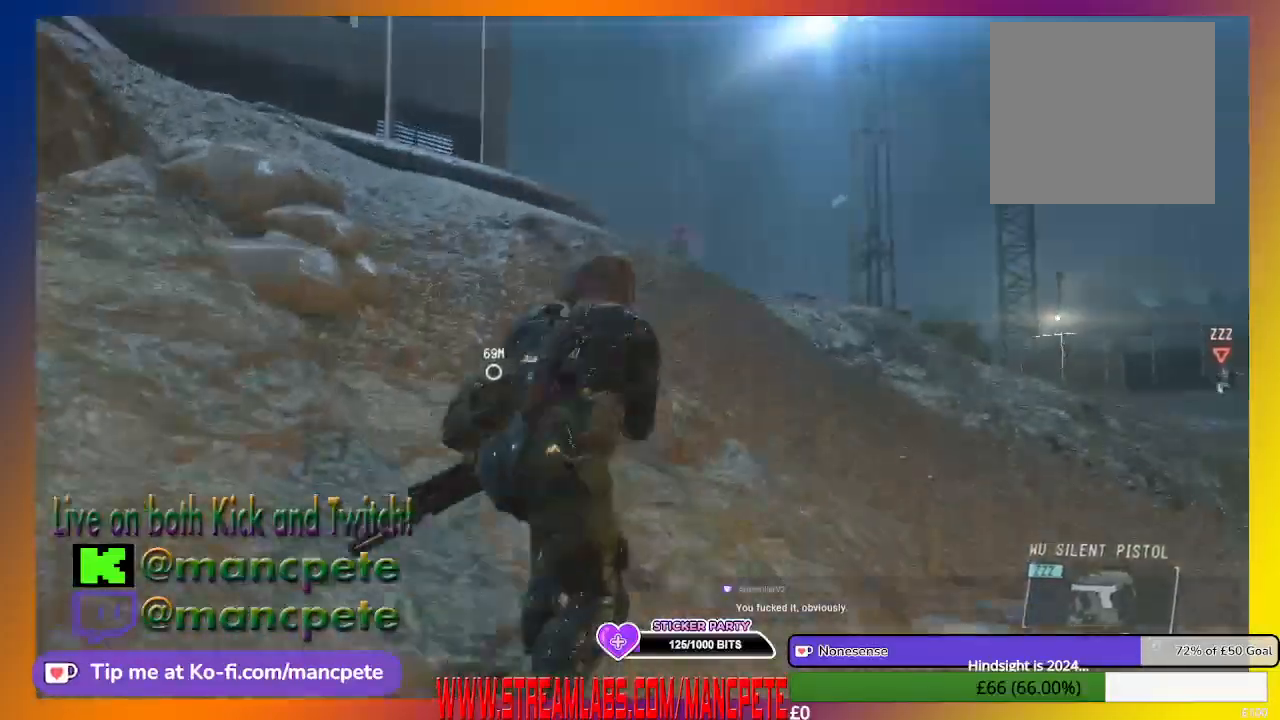
{"buttons": [], "left_stick": "up-right", "right_stick": "center", "events": [[100, "right_stick", "down-left"], [167, "right_stick", "left"], [400, "right_stick", "center"]]}
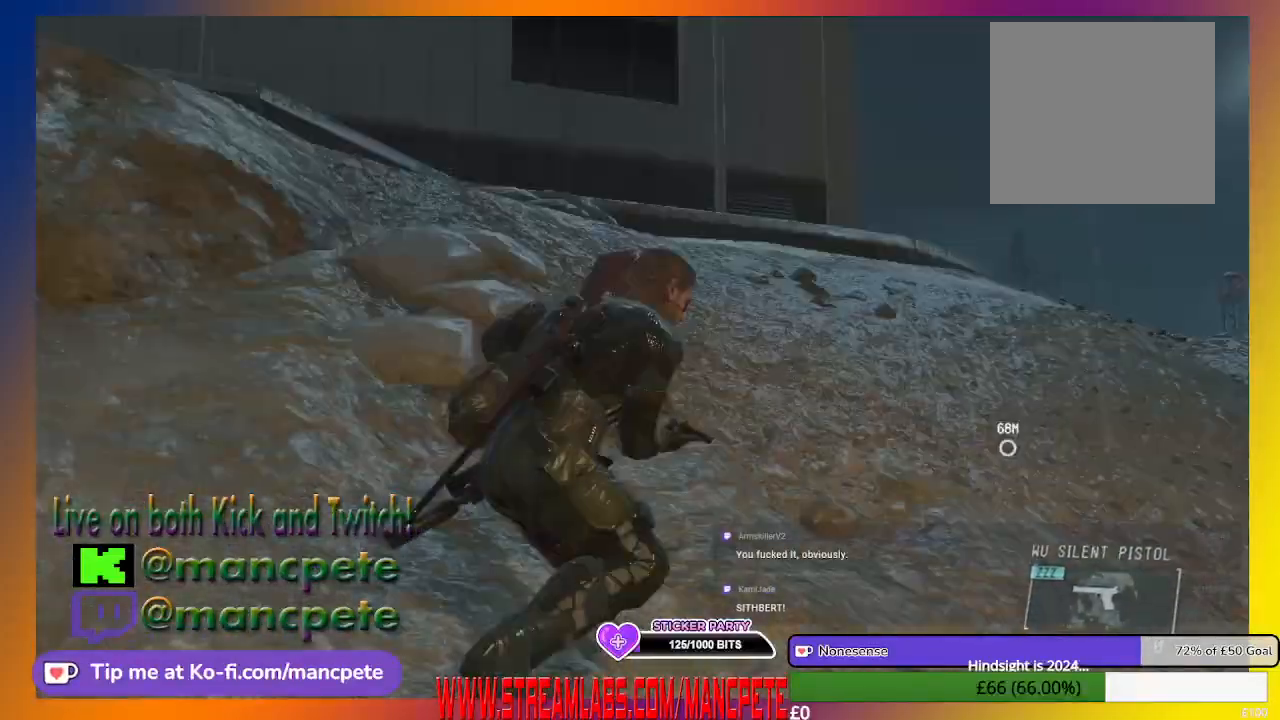
{"buttons": [], "left_stick": "up-right", "right_stick": "center", "events": []}
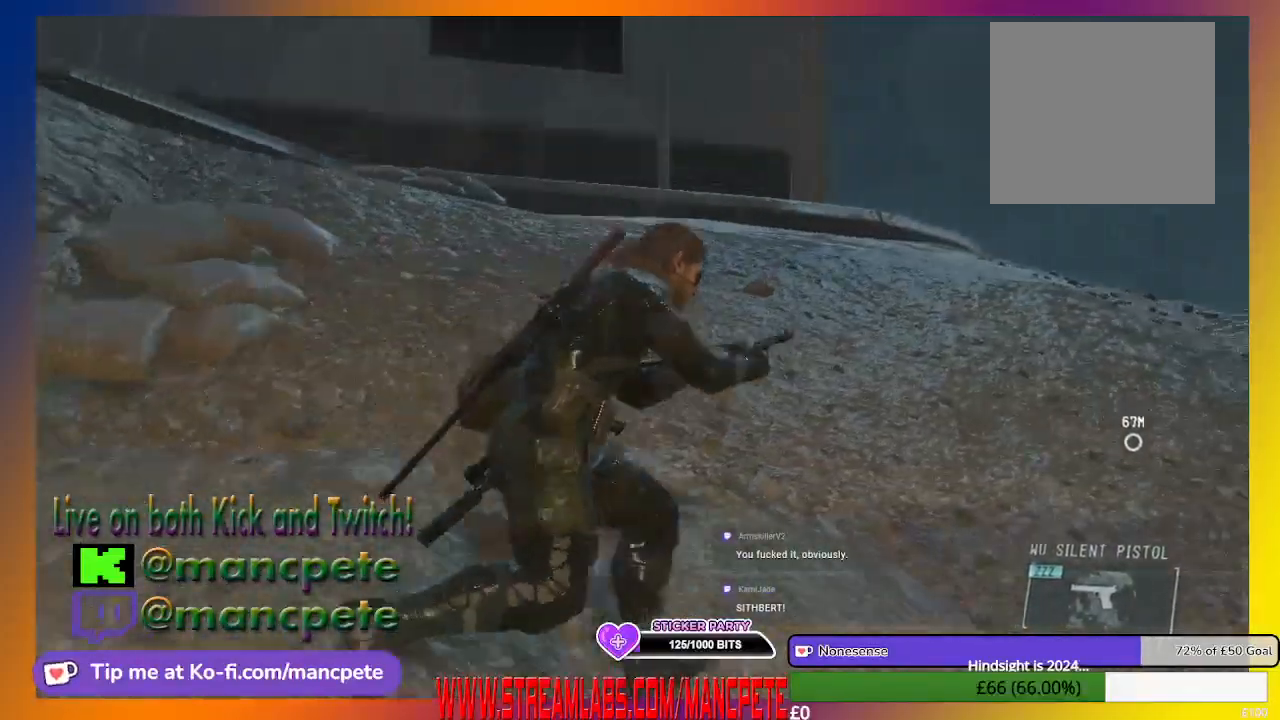
{"buttons": [], "left_stick": "up-right", "right_stick": "center", "events": []}
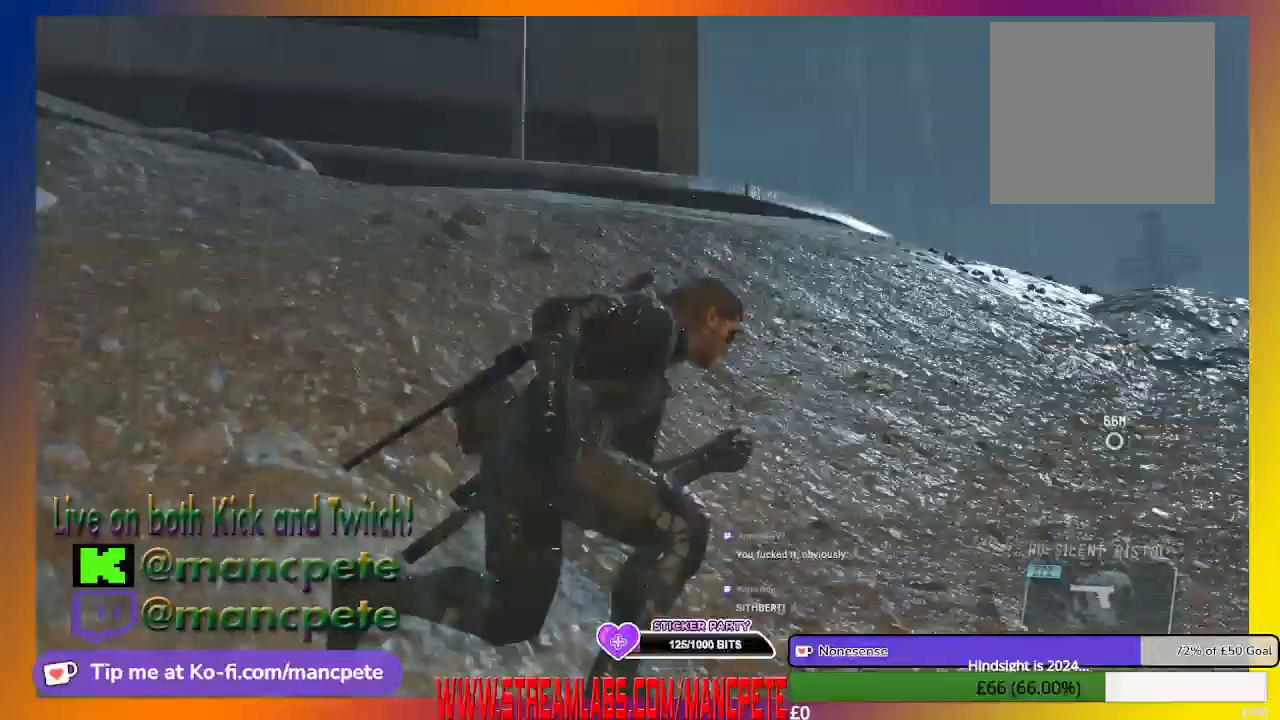
{"buttons": [], "left_stick": "up-right", "right_stick": "center", "events": []}
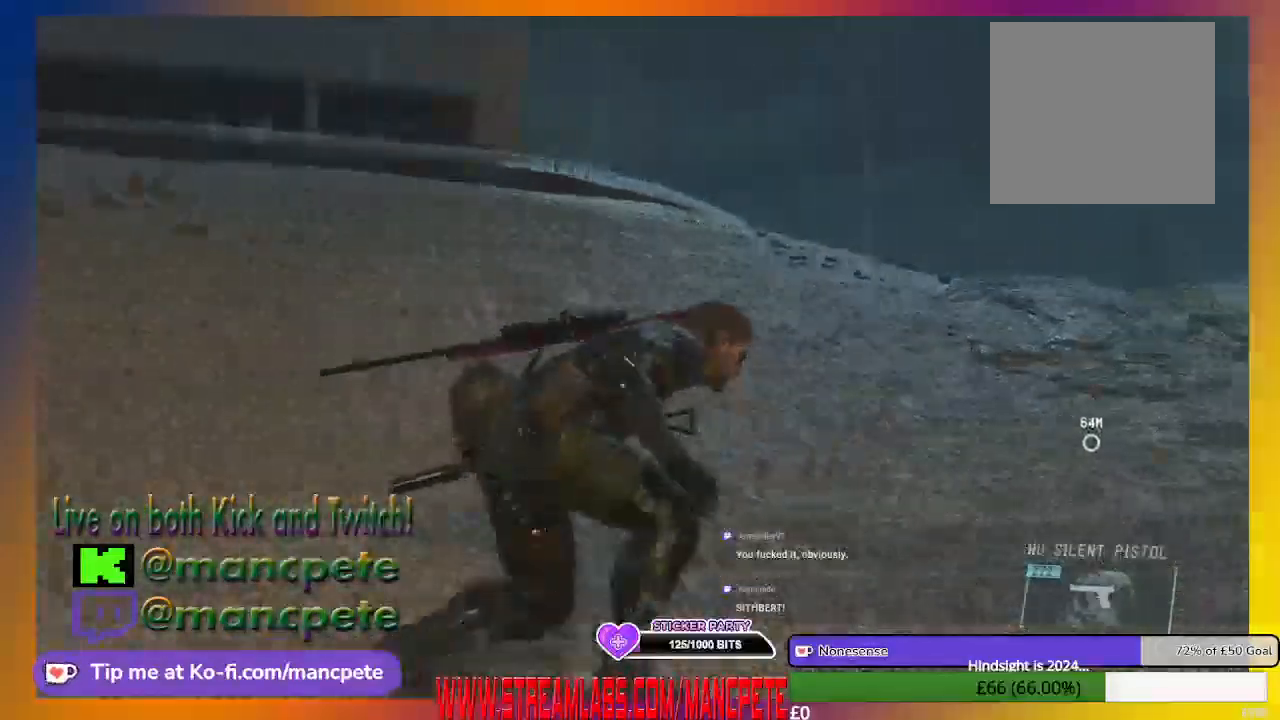
{"buttons": [], "left_stick": "up-right", "right_stick": "center", "events": [[100, "right_stick", "up"], [233, "right_stick", "center"]]}
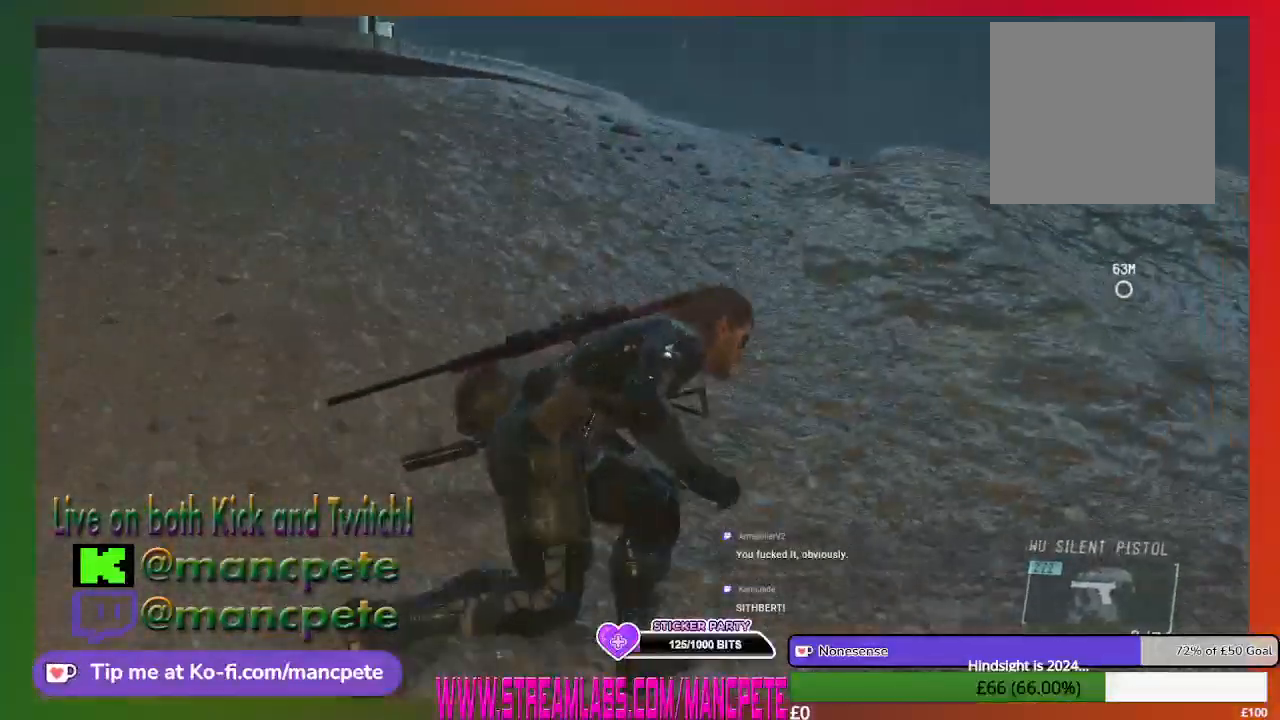
{"buttons": [], "left_stick": "up-right", "right_stick": "center", "events": []}
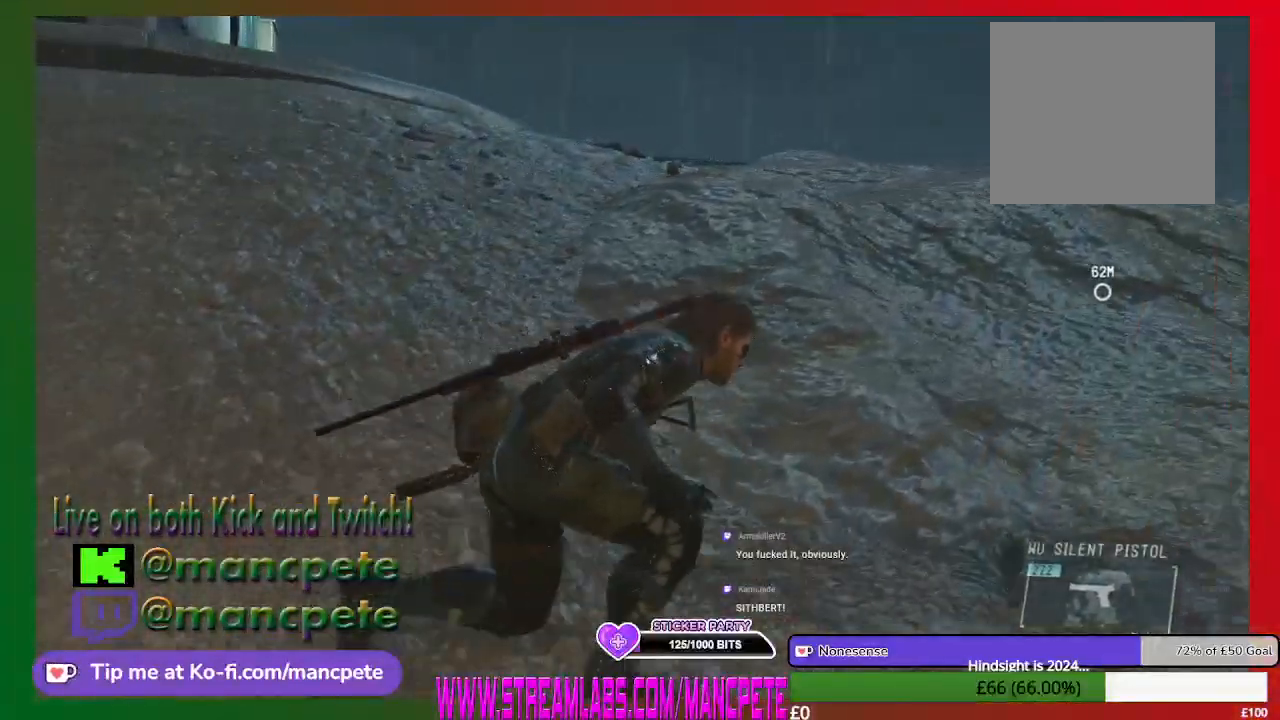
{"buttons": [], "left_stick": "up-right", "right_stick": "center", "events": []}
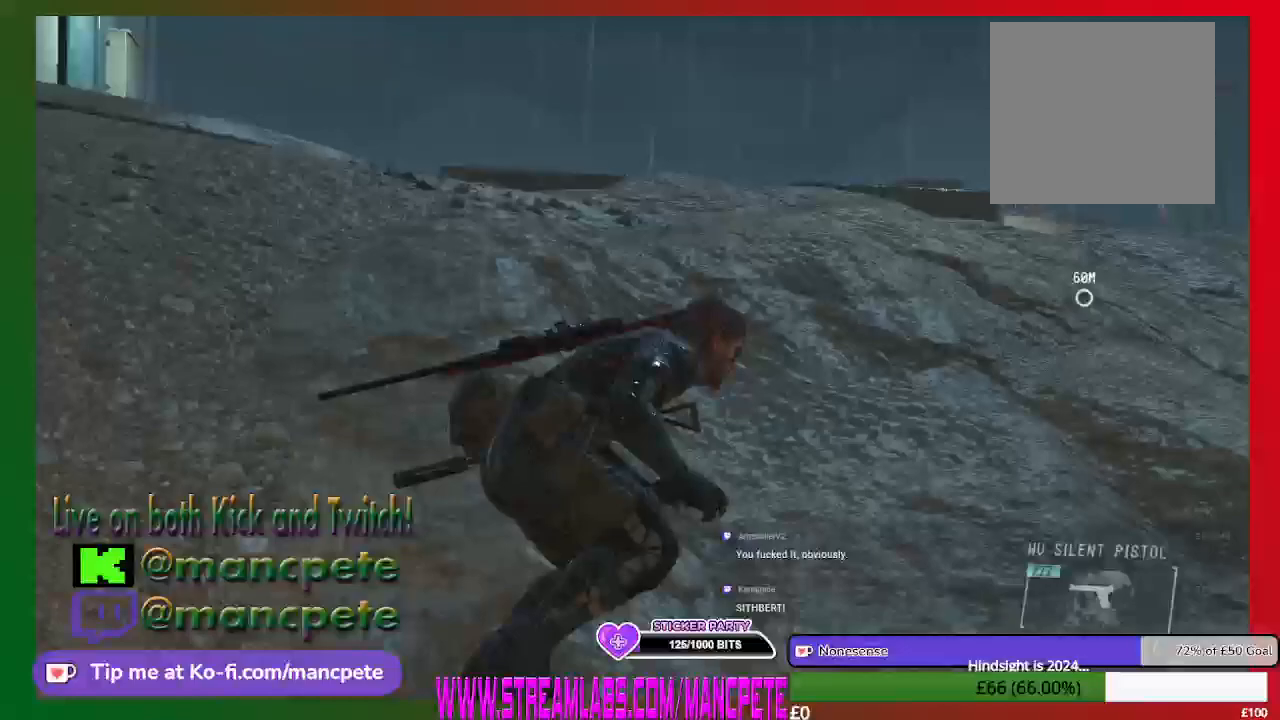
{"buttons": [], "left_stick": "up-right", "right_stick": "center", "events": []}
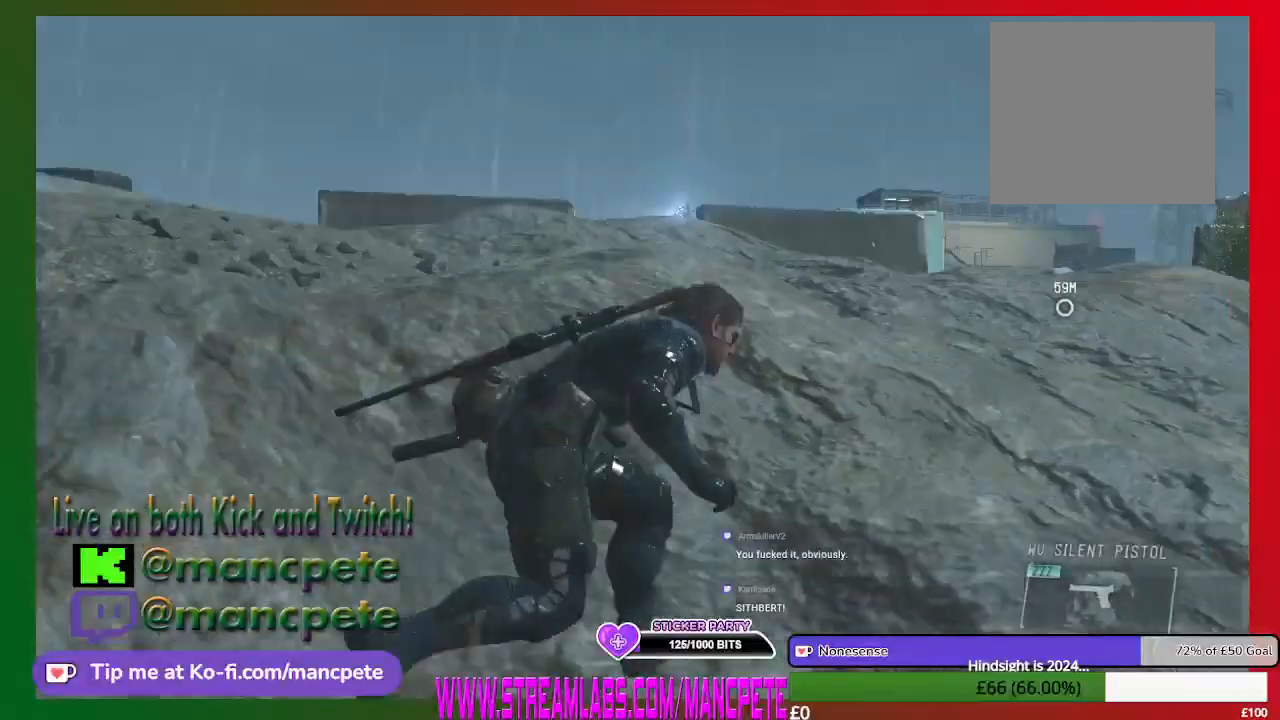
{"buttons": [], "left_stick": "up-right", "right_stick": "center", "events": [[167, "right_stick", "right"], [500, "right_stick", "center"]]}
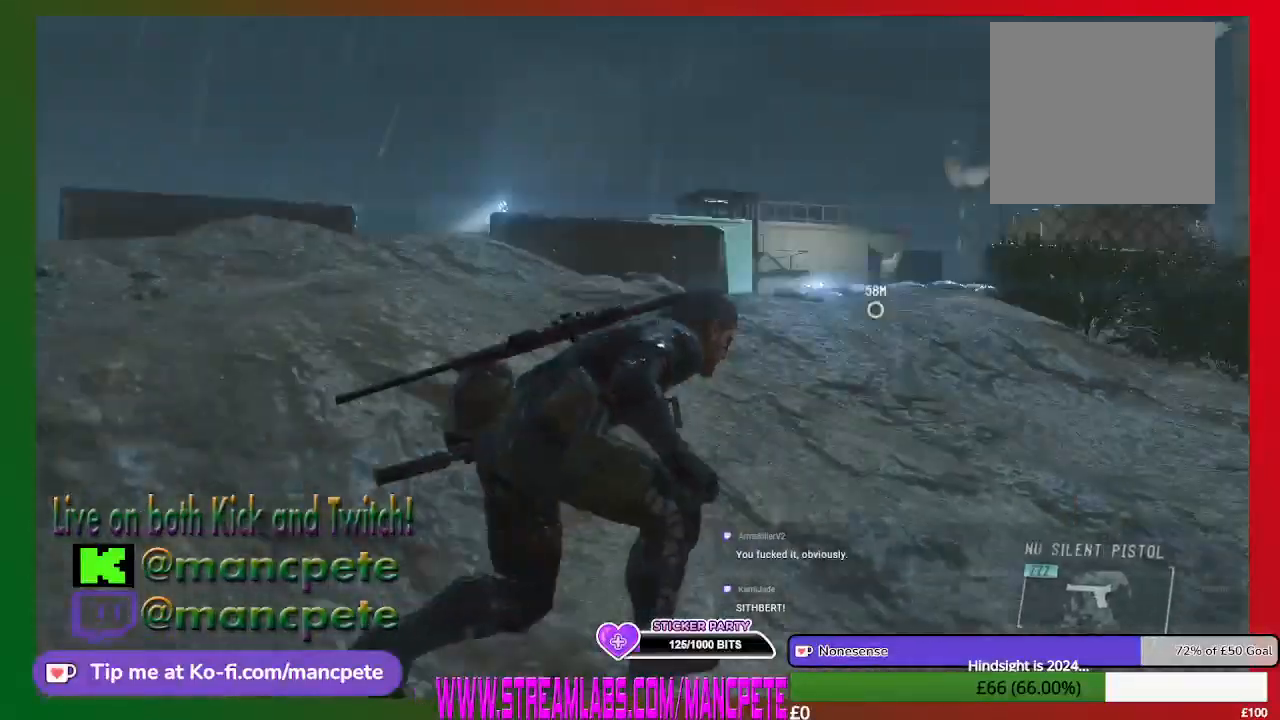
{"buttons": [], "left_stick": "up-right", "right_stick": "center", "events": []}
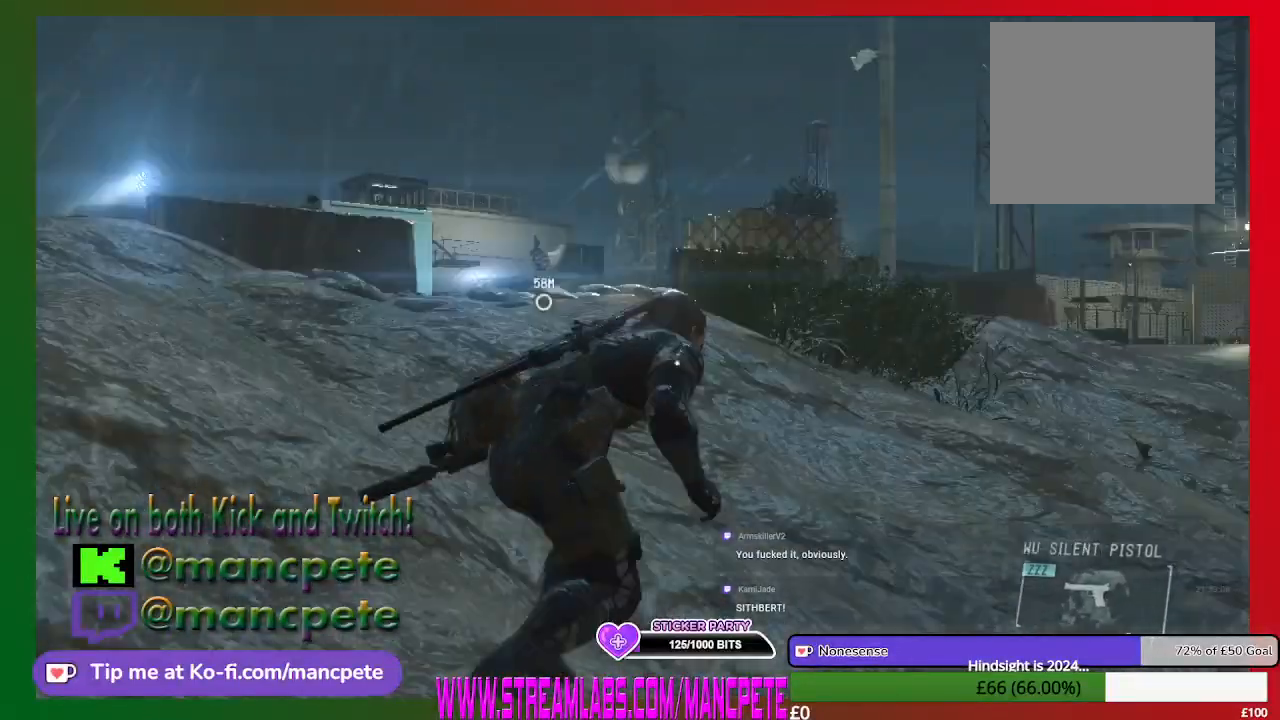
{"buttons": [], "left_stick": "up-right", "right_stick": "center", "events": []}
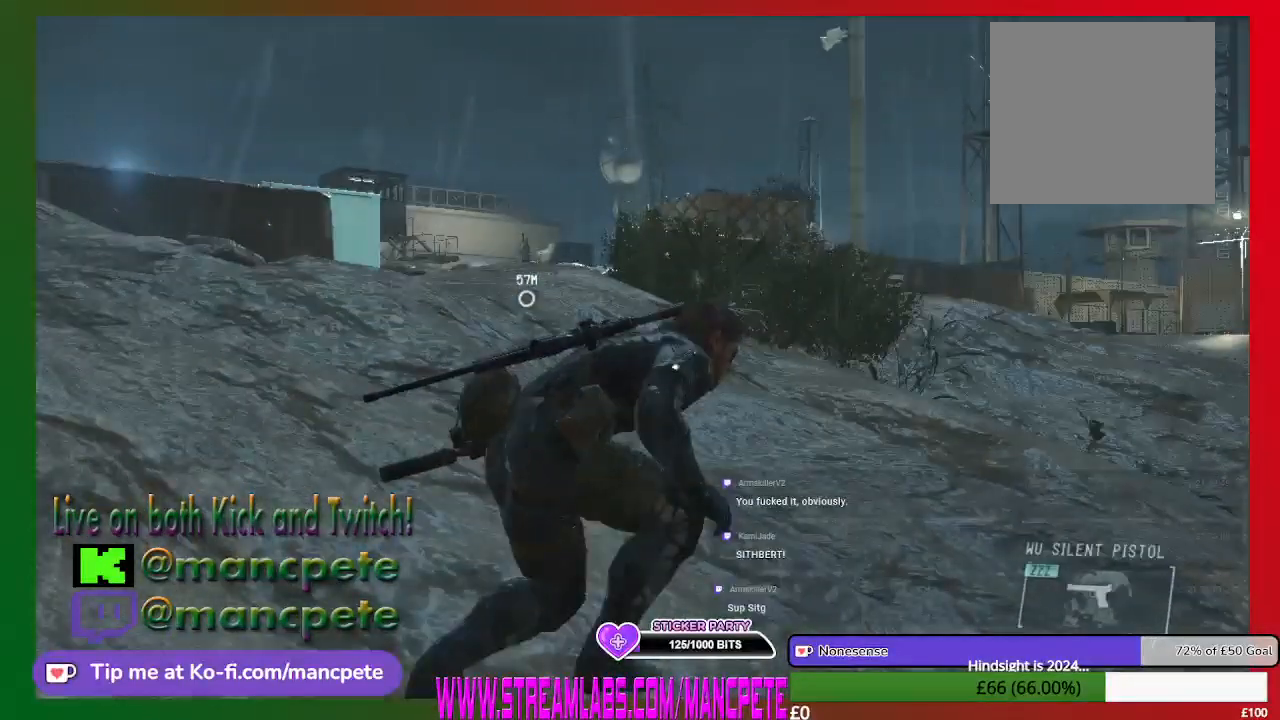
{"buttons": [], "left_stick": "up-right", "right_stick": "center", "events": [[267, "right_stick", "right"], [500, "right_stick", "center"]]}
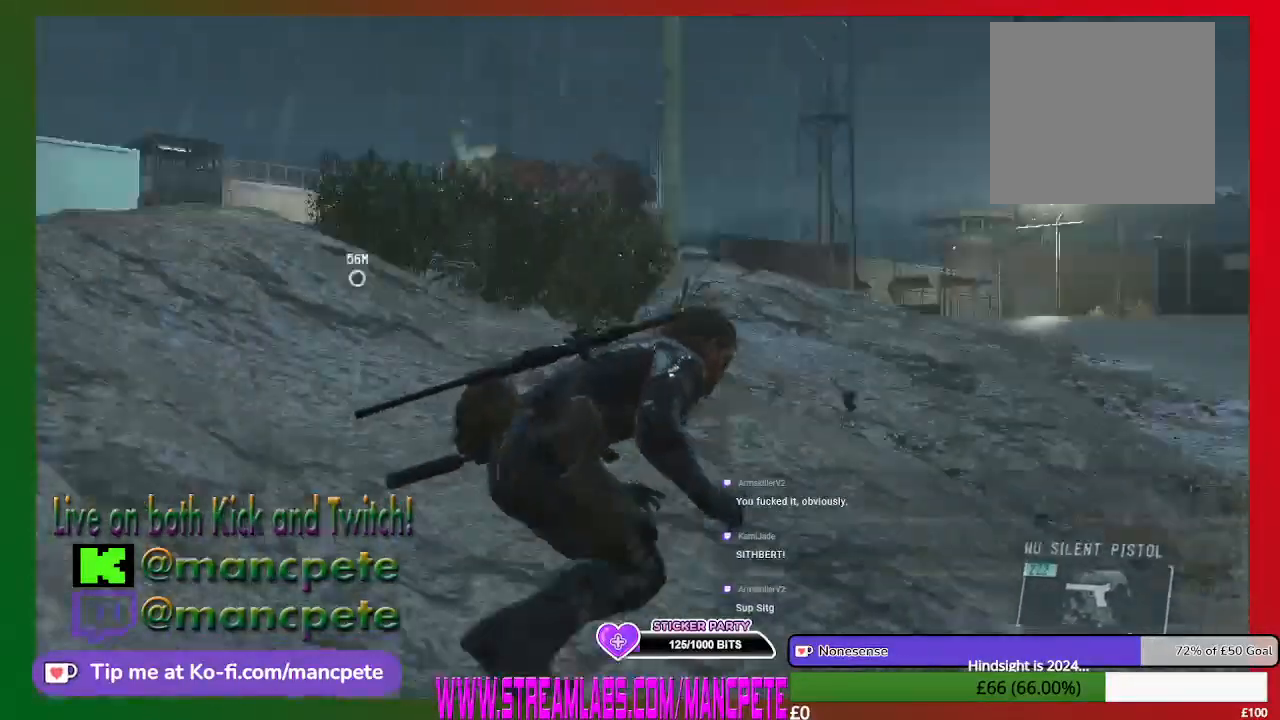
{"buttons": [], "left_stick": "up-right", "right_stick": "center", "events": []}
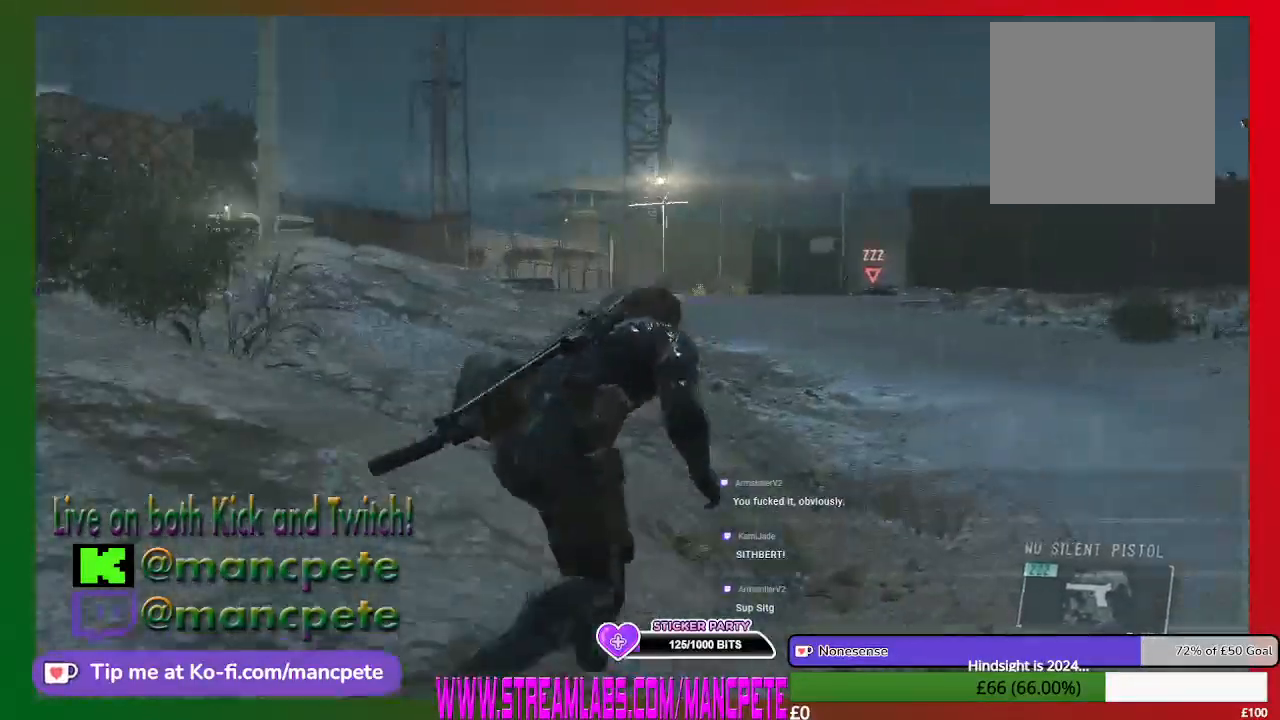
{"buttons": [], "left_stick": "up-right", "right_stick": "left", "events": [[367, "right_stick", "left"]]}
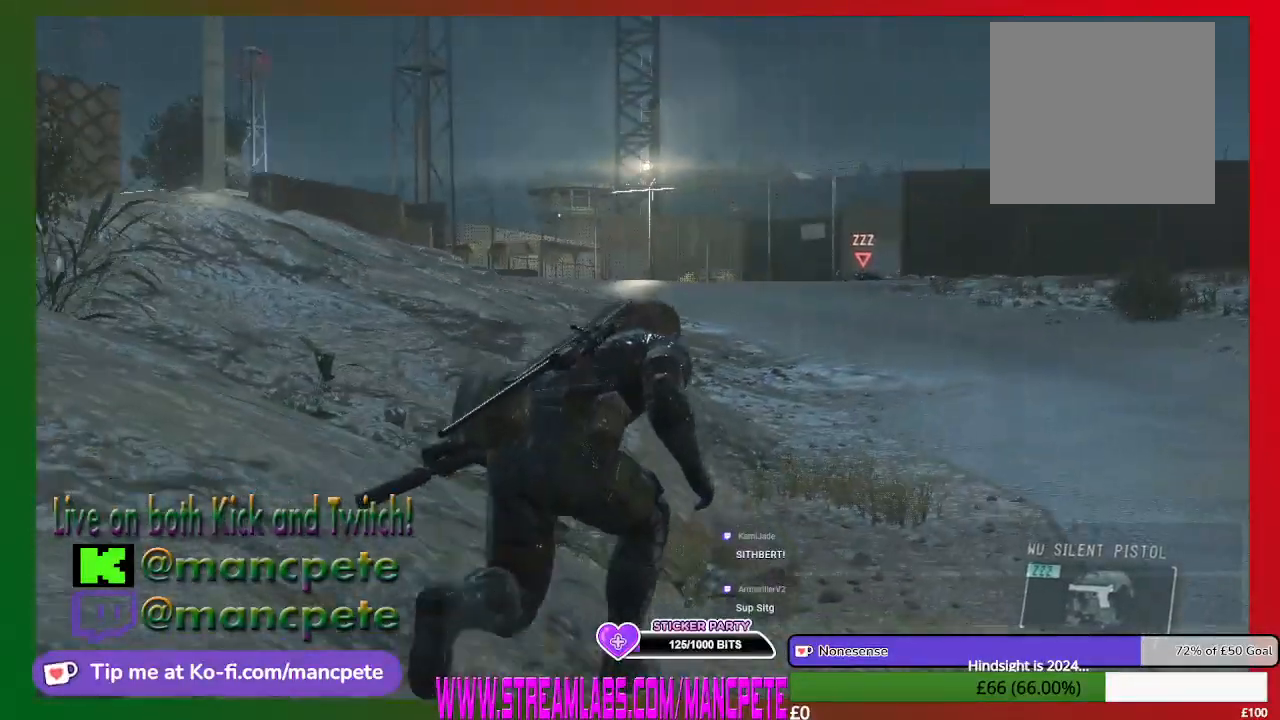
{"buttons": [], "left_stick": "up-right", "right_stick": "left", "events": [[133, "right_stick", "center"], [500, "right_stick", "left"]]}
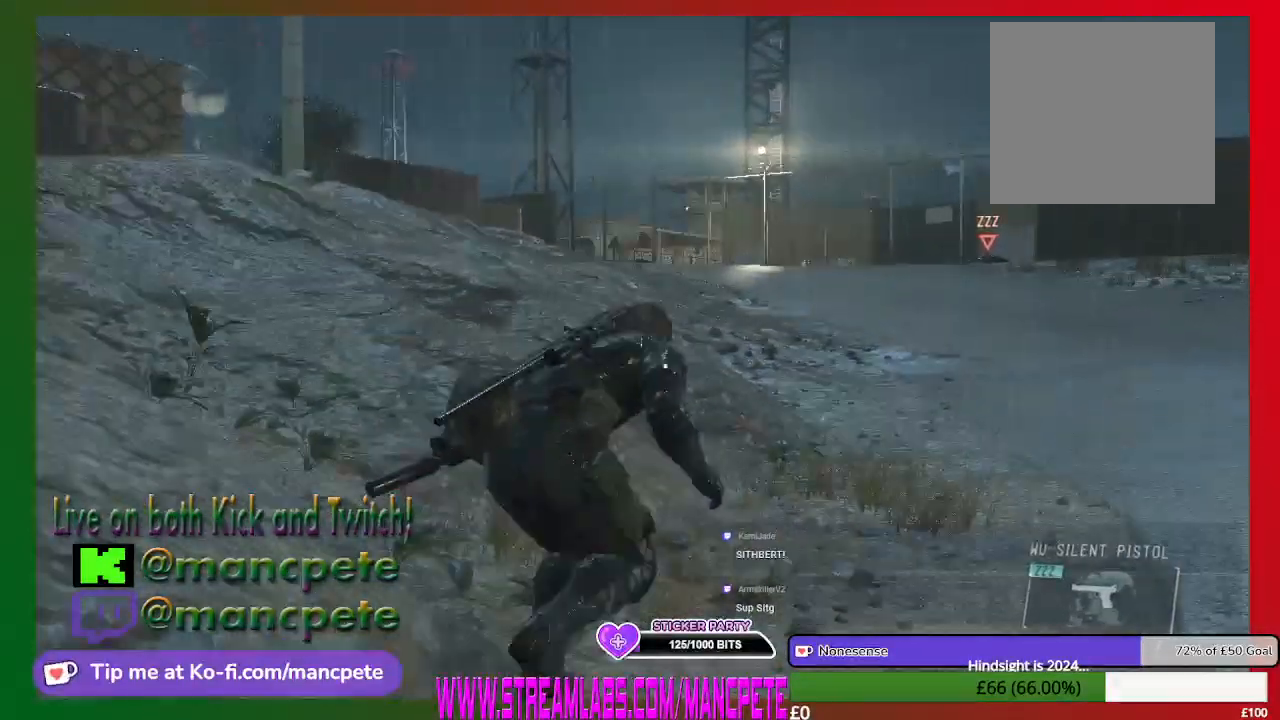
{"buttons": [], "left_stick": "up-right", "right_stick": "center", "events": [[467, "right_stick", "center"]]}
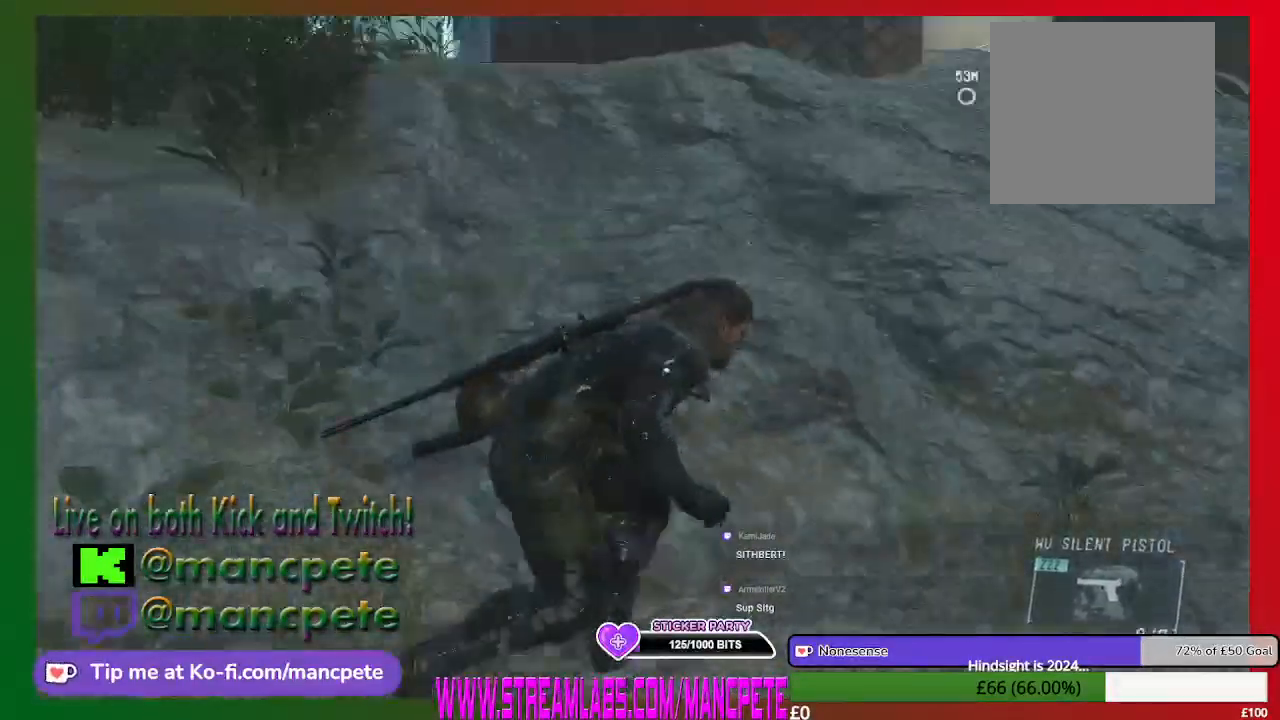
{"buttons": [], "left_stick": "up-right", "right_stick": "center", "events": []}
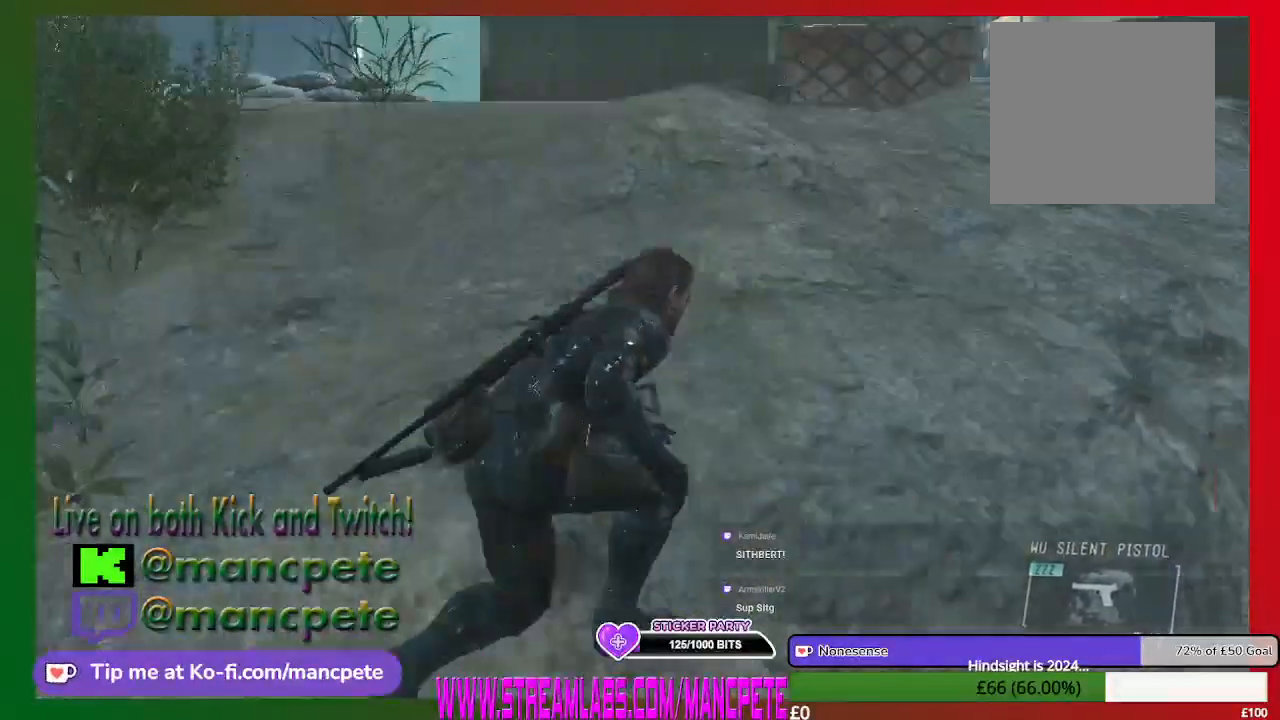
{"buttons": [], "left_stick": "up-right", "right_stick": "center", "events": []}
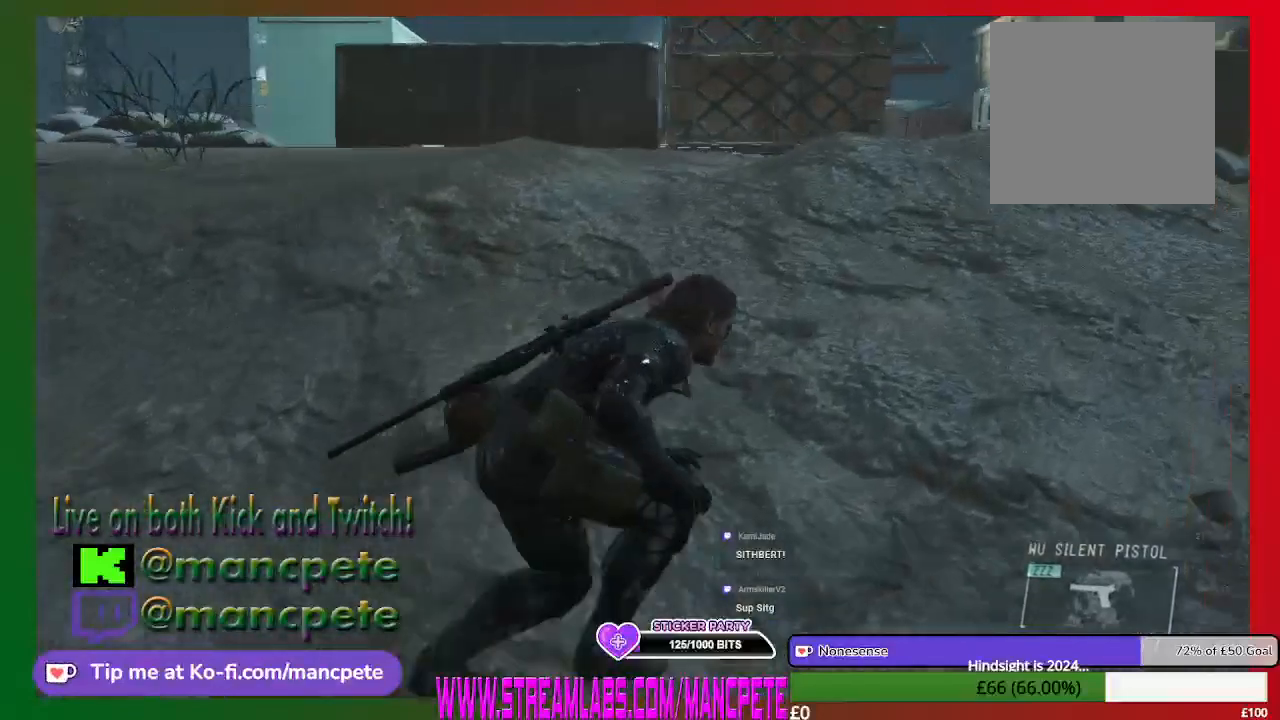
{"buttons": [], "left_stick": "up-right", "right_stick": "center", "events": []}
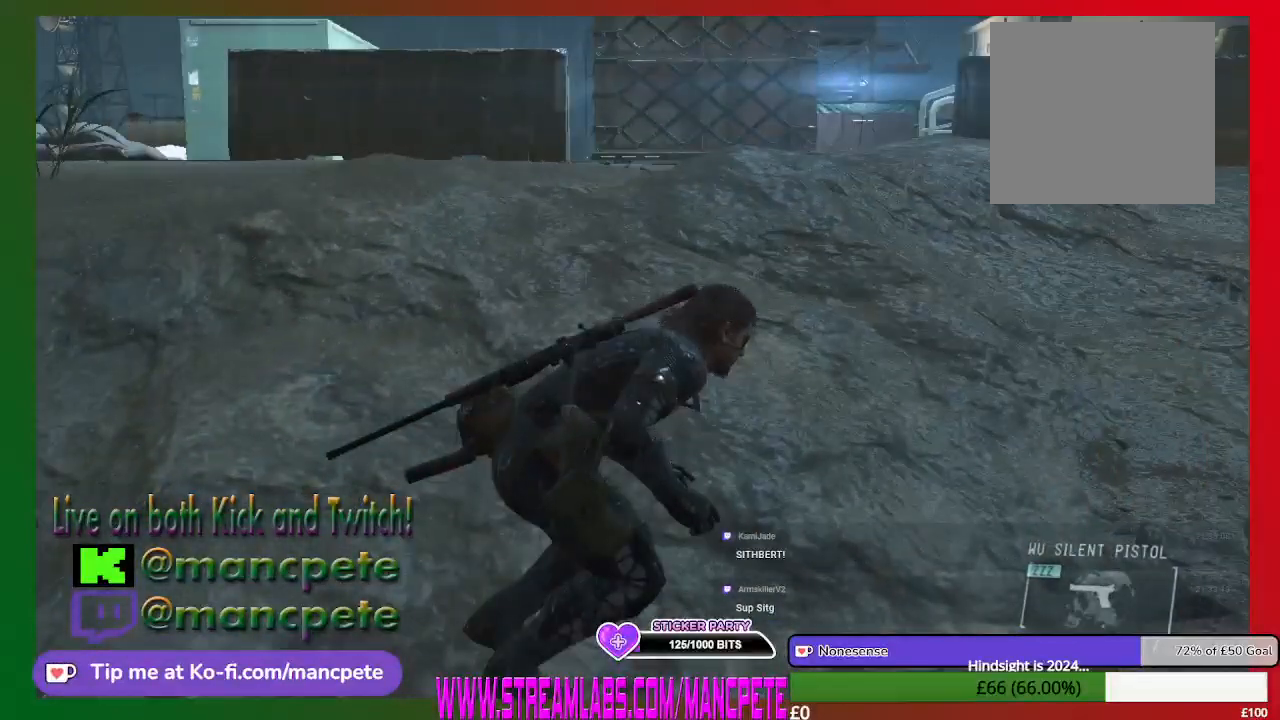
{"buttons": [], "left_stick": "up-right", "right_stick": "right", "events": [[467, "right_stick", "right"]]}
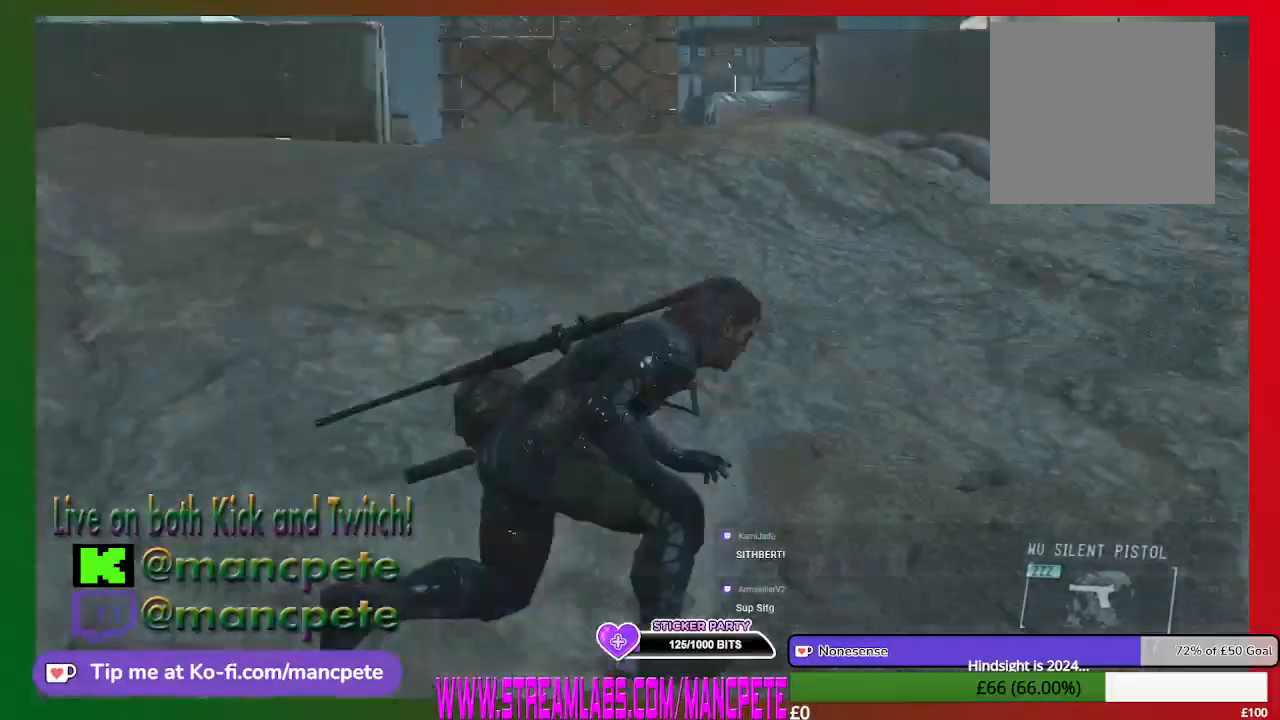
{"buttons": [], "left_stick": "up", "right_stick": "center", "events": [[33, "left_stick", "up"], [100, "right_stick", "center"]]}
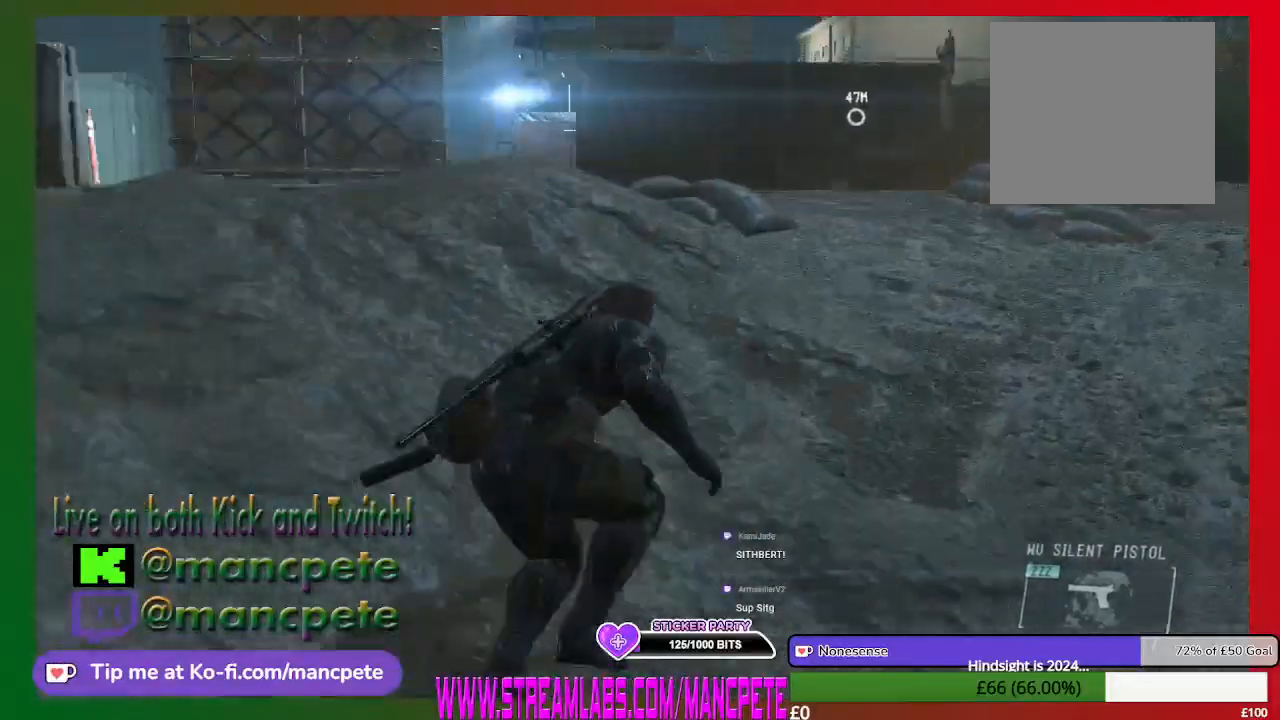
{"buttons": [], "left_stick": "up", "right_stick": "center", "events": []}
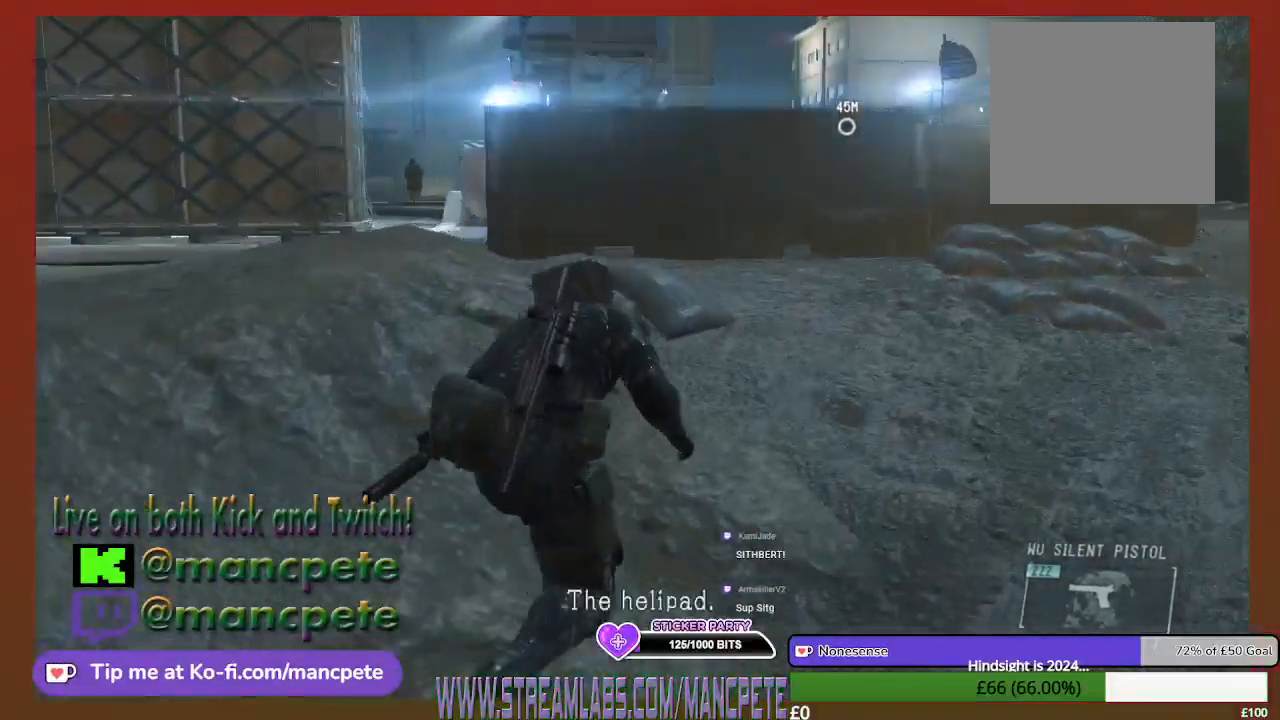
{"buttons": [], "left_stick": "up", "right_stick": "center", "events": []}
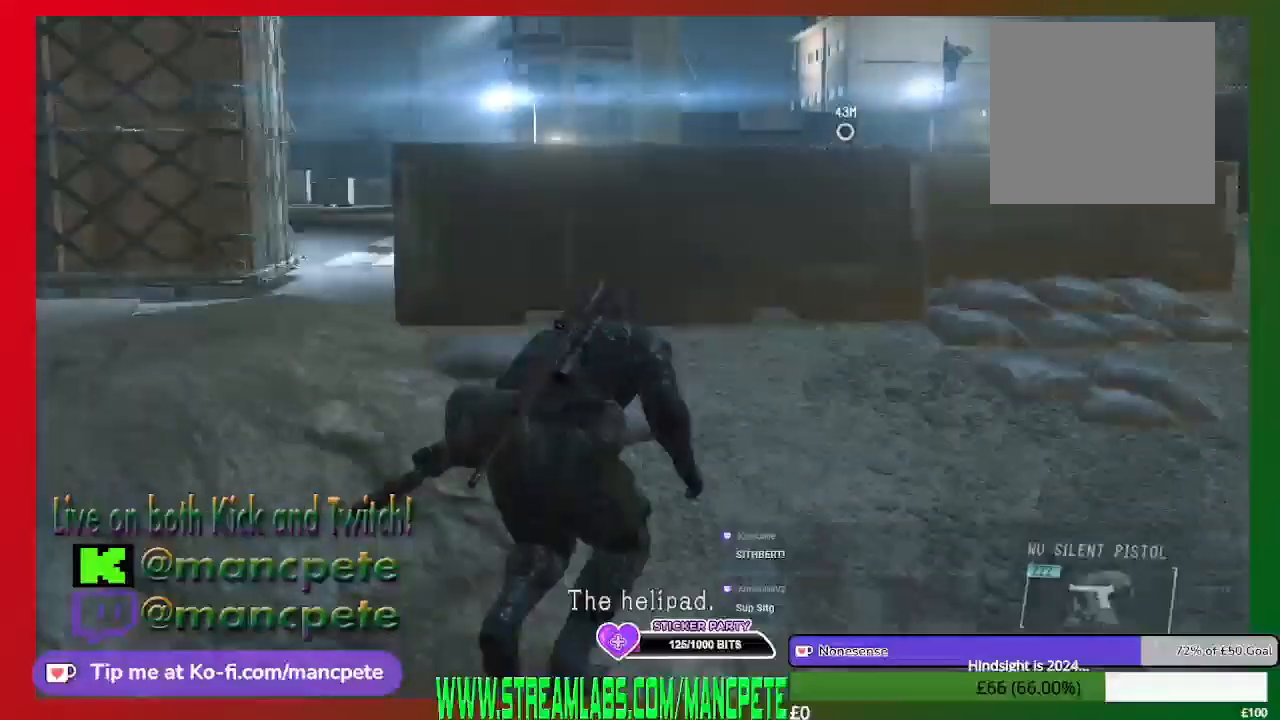
{"buttons": [], "left_stick": "up", "right_stick": "center", "events": []}
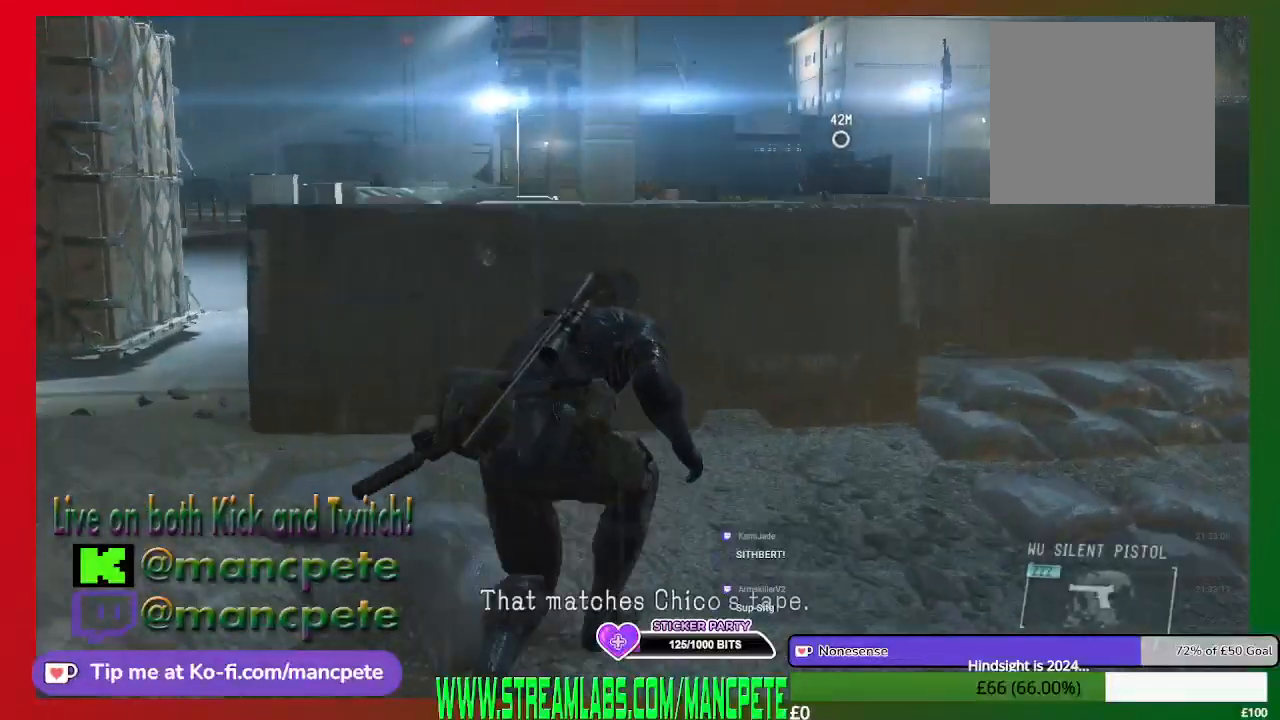
{"buttons": [], "left_stick": "up", "right_stick": "center", "events": []}
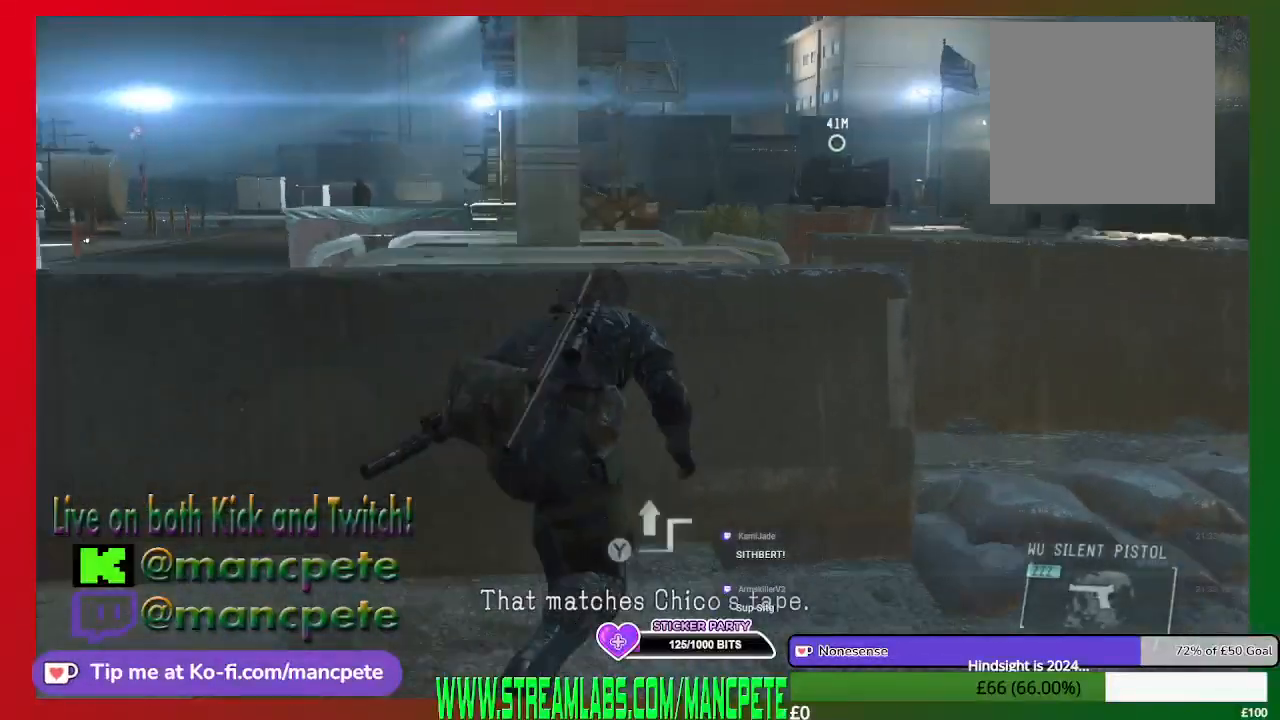
{"buttons": [], "left_stick": "up-right", "right_stick": "center", "events": [[433, "left_stick", "up-right"]]}
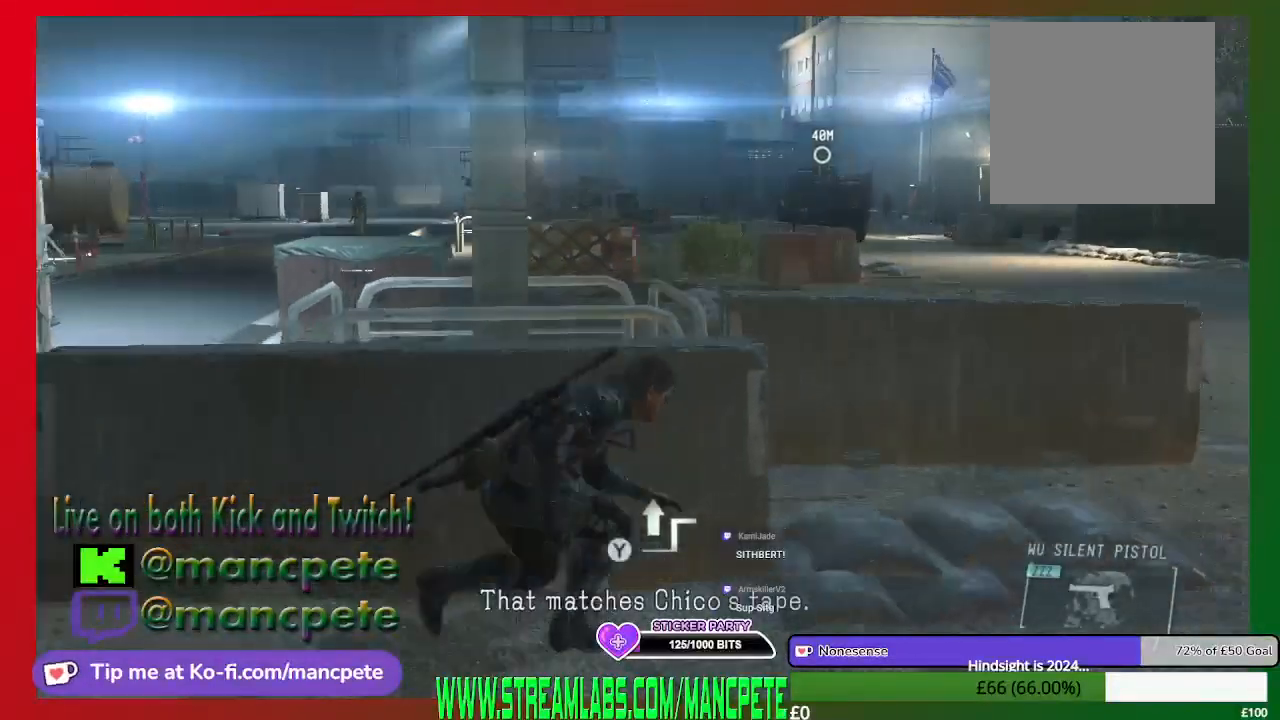
{"buttons": [], "left_stick": "up-right", "right_stick": "center", "events": []}